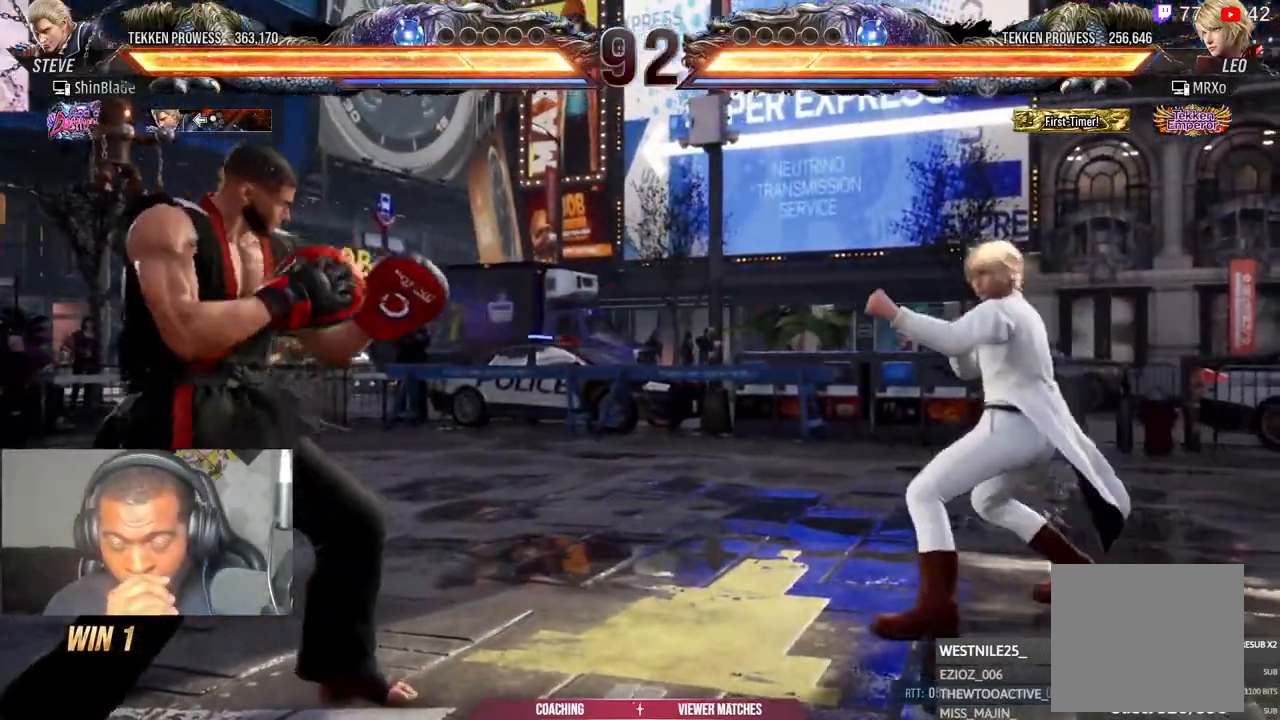
Gameplay with a controller (PlayStation layout); each line is a JSON object with the inputs held at the frame after it. "events" lists button and stick changes between this image and that frame as [ms after this image, input, new state], when the widget could be followed in between.
{"buttons": [], "left_stick": "center", "right_stick": "center", "events": [[17, "DPAD_LEFT", "up"], [133, "DPAD_DOWN", "down"], [233, "DPAD_DOWN", "up"], [333, "DPAD_LEFT", "down"], [467, "DPAD_LEFT", "up"]]}
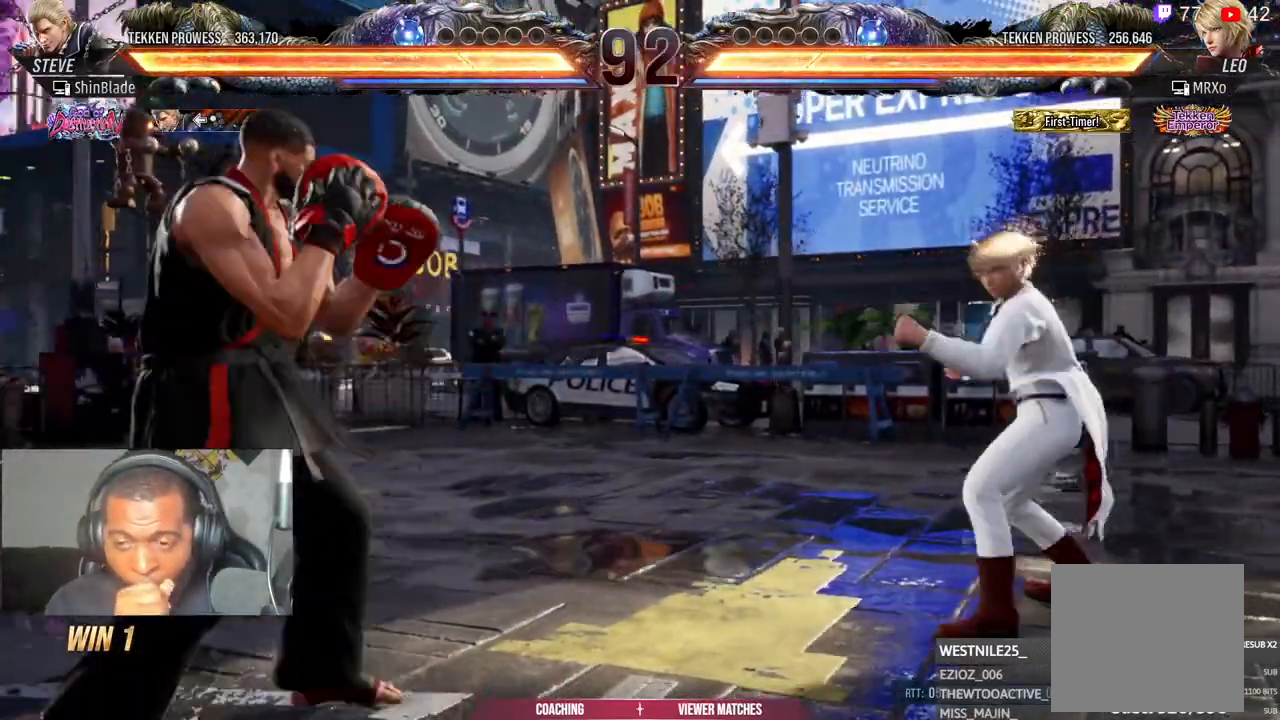
{"buttons": ["DPAD_DOWN"], "left_stick": "center", "right_stick": "center", "events": [[50, "DPAD_LEFT", "down"], [100, "DPAD_DOWN", "down"], [117, "DPAD_LEFT", "up"], [167, "DPAD_DOWN", "up"], [267, "DPAD_LEFT", "down"], [350, "DPAD_LEFT", "up"], [433, "DPAD_DOWN", "down"]]}
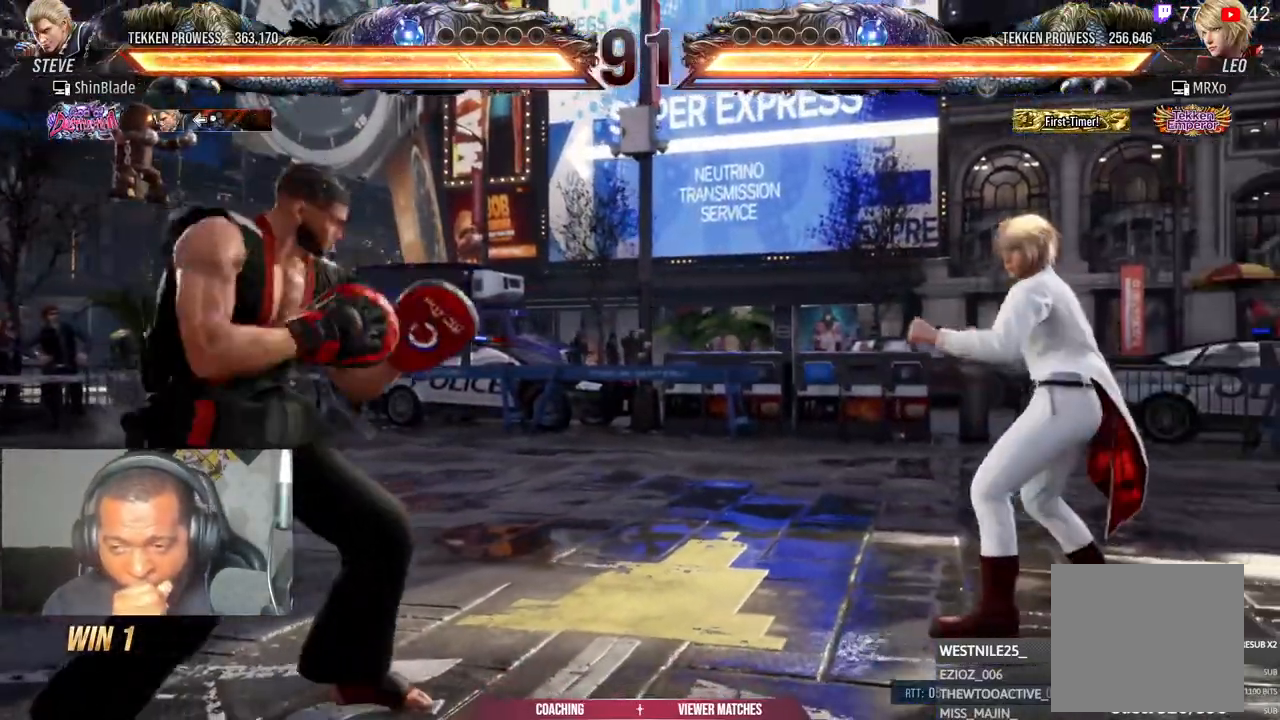
{"buttons": [], "left_stick": "center", "right_stick": "center", "events": [[33, "DPAD_DOWN", "up"], [50, "DPAD_LEFT", "down"], [67, "DPAD_LEFT", "up"], [117, "DPAD_LEFT", "down"], [233, "DPAD_DOWN", "down"], [233, "DPAD_LEFT", "up"], [267, "DPAD_DOWN", "up"], [367, "DPAD_LEFT", "down"], [467, "DPAD_LEFT", "up"]]}
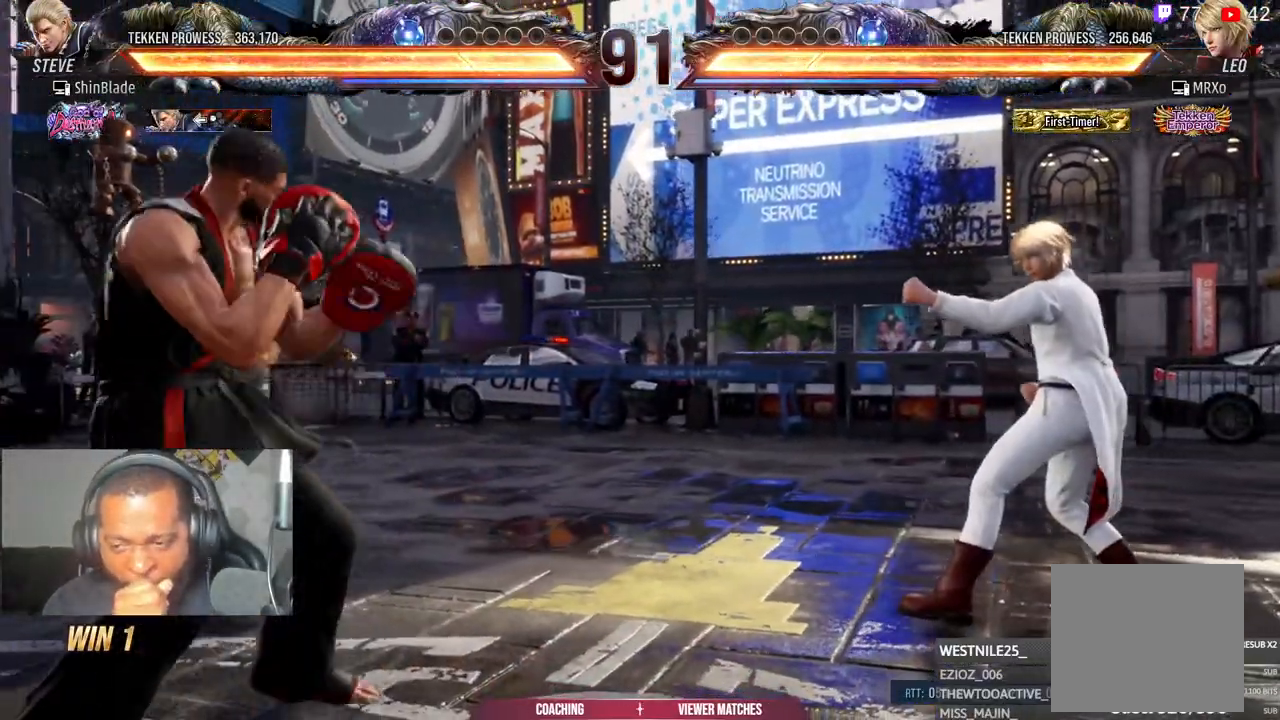
{"buttons": ["DPAD_LEFT"], "left_stick": "center", "right_stick": "center", "events": [[50, "DPAD_LEFT", "down"], [100, "DPAD_DOWN", "down"], [150, "DPAD_LEFT", "up"], [183, "DPAD_DOWN", "up"], [300, "DPAD_LEFT", "down"], [417, "DPAD_LEFT", "up"], [500, "DPAD_LEFT", "down"]]}
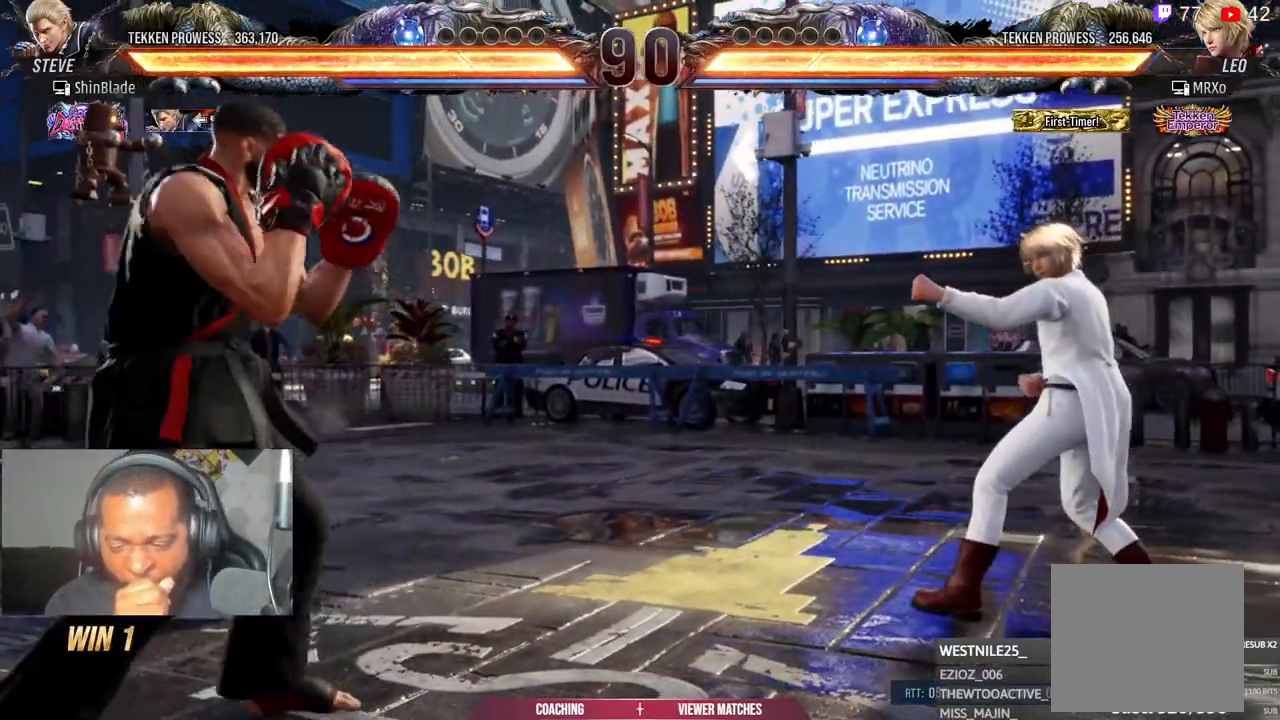
{"buttons": [], "left_stick": "center", "right_stick": "center", "events": [[17, "DPAD_DOWN", "down"], [100, "DPAD_DOWN", "up"], [133, "DPAD_LEFT", "up"], [183, "DPAD_LEFT", "down"], [317, "DPAD_DOWN", "down"], [333, "DPAD_LEFT", "up"], [367, "DPAD_LEFT", "down"], [383, "DPAD_DOWN", "up"], [467, "DPAD_LEFT", "up"]]}
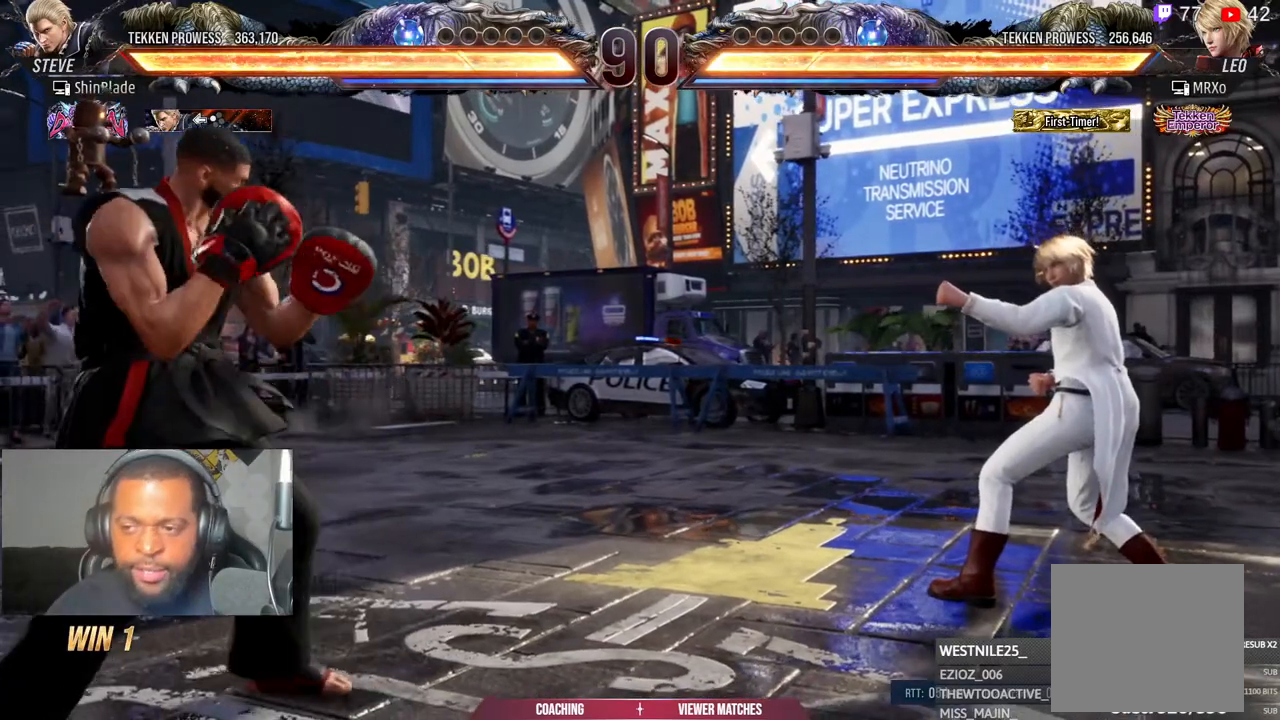
{"buttons": [], "left_stick": "center", "right_stick": "right", "events": [[33, "DPAD_LEFT", "down"], [117, "DPAD_DOWN", "down"], [150, "right_stick", "right"], [167, "DPAD_LEFT", "up"], [200, "DPAD_DOWN", "up"], [217, "DPAD_LEFT", "down"], [500, "DPAD_LEFT", "up"]]}
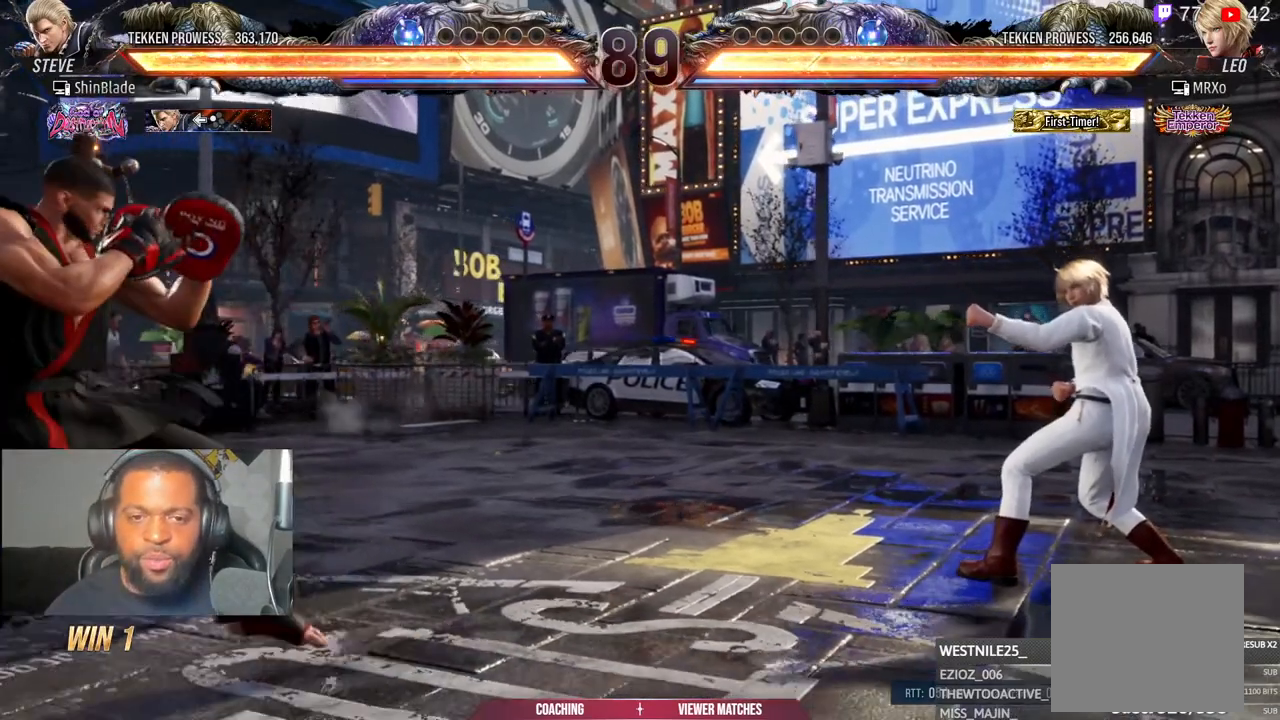
{"buttons": [], "left_stick": "center", "right_stick": "right", "events": []}
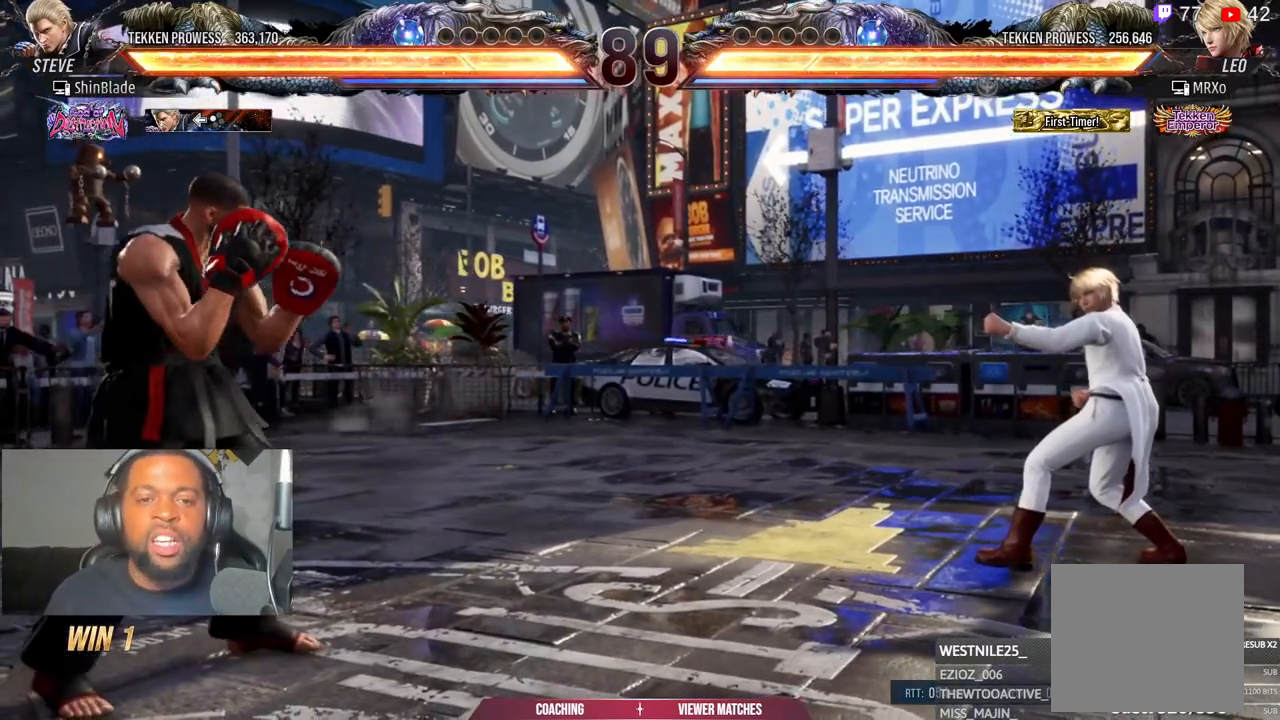
{"buttons": [], "left_stick": "center", "right_stick": "center", "events": [[483, "right_stick", "center"]]}
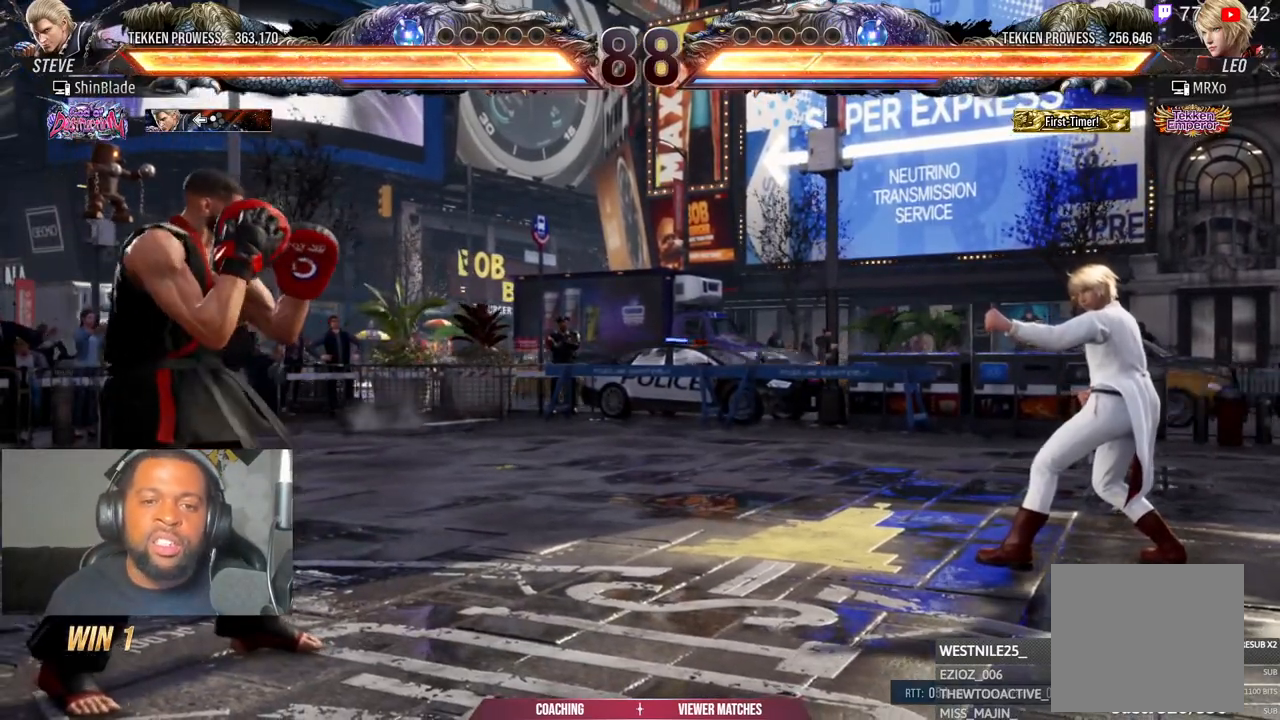
{"buttons": [], "left_stick": "center", "right_stick": "center", "events": []}
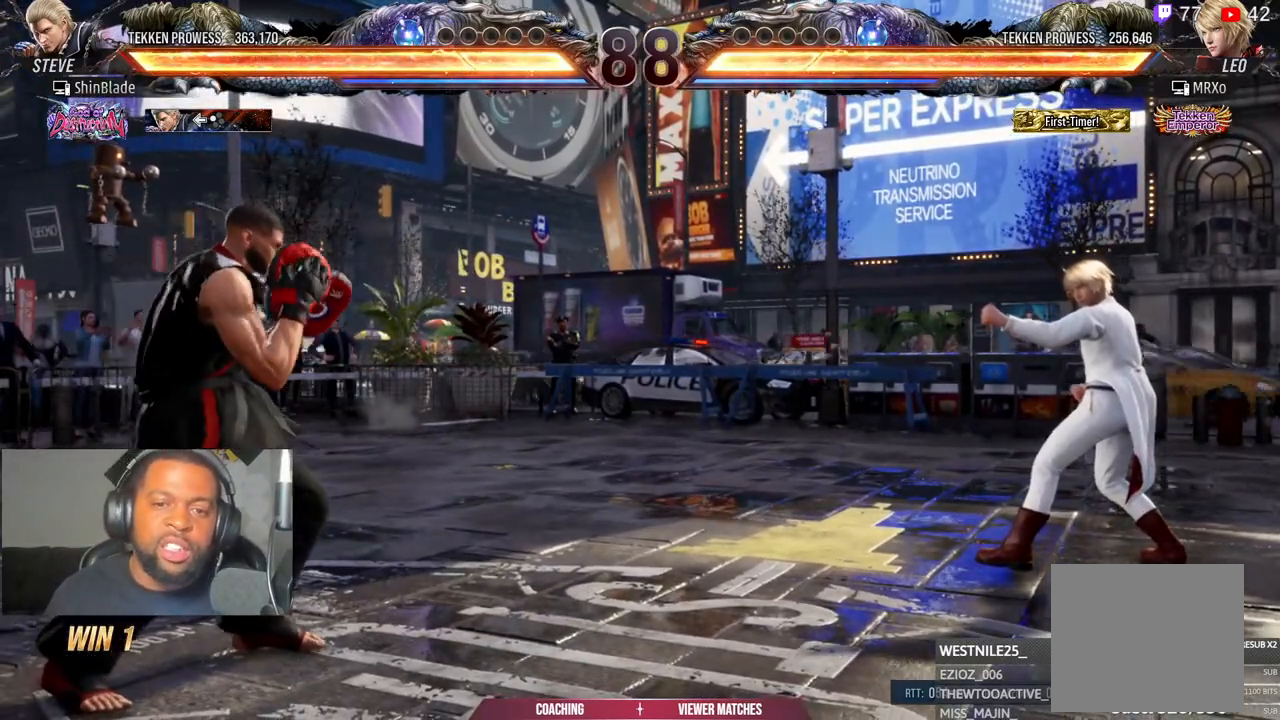
{"buttons": [], "left_stick": "center", "right_stick": "center", "events": []}
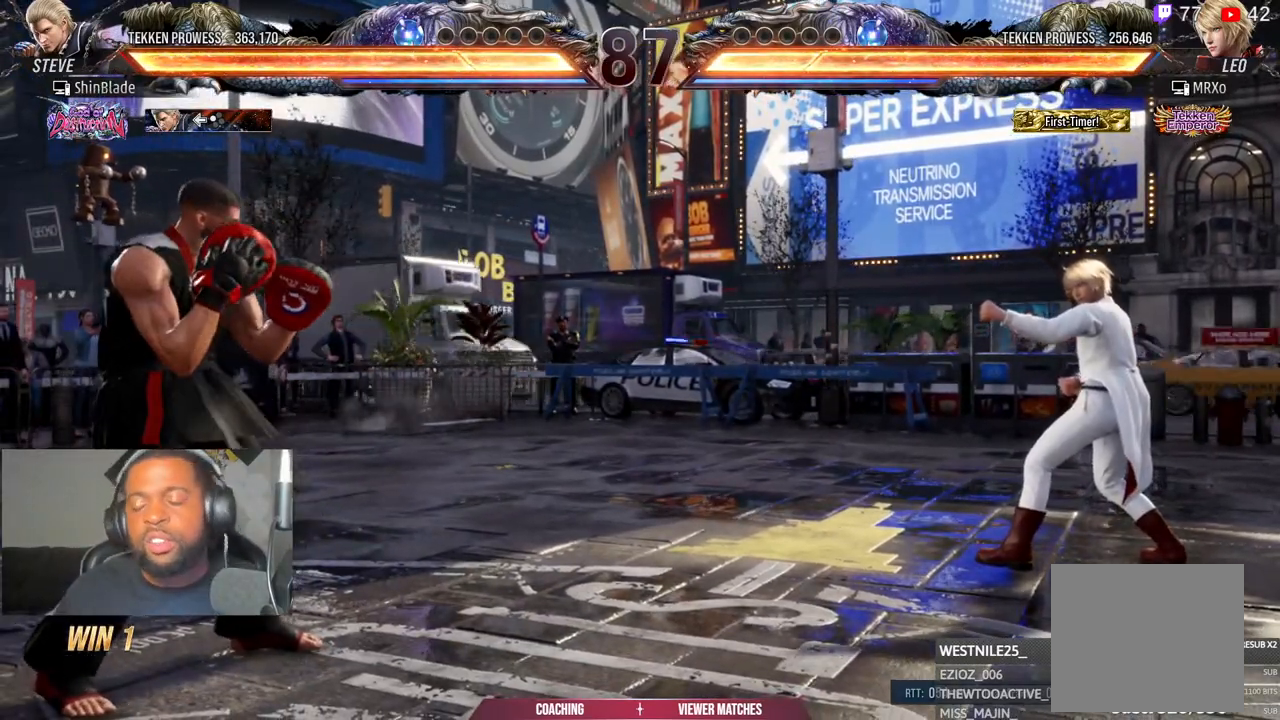
{"buttons": [], "left_stick": "center", "right_stick": "center", "events": []}
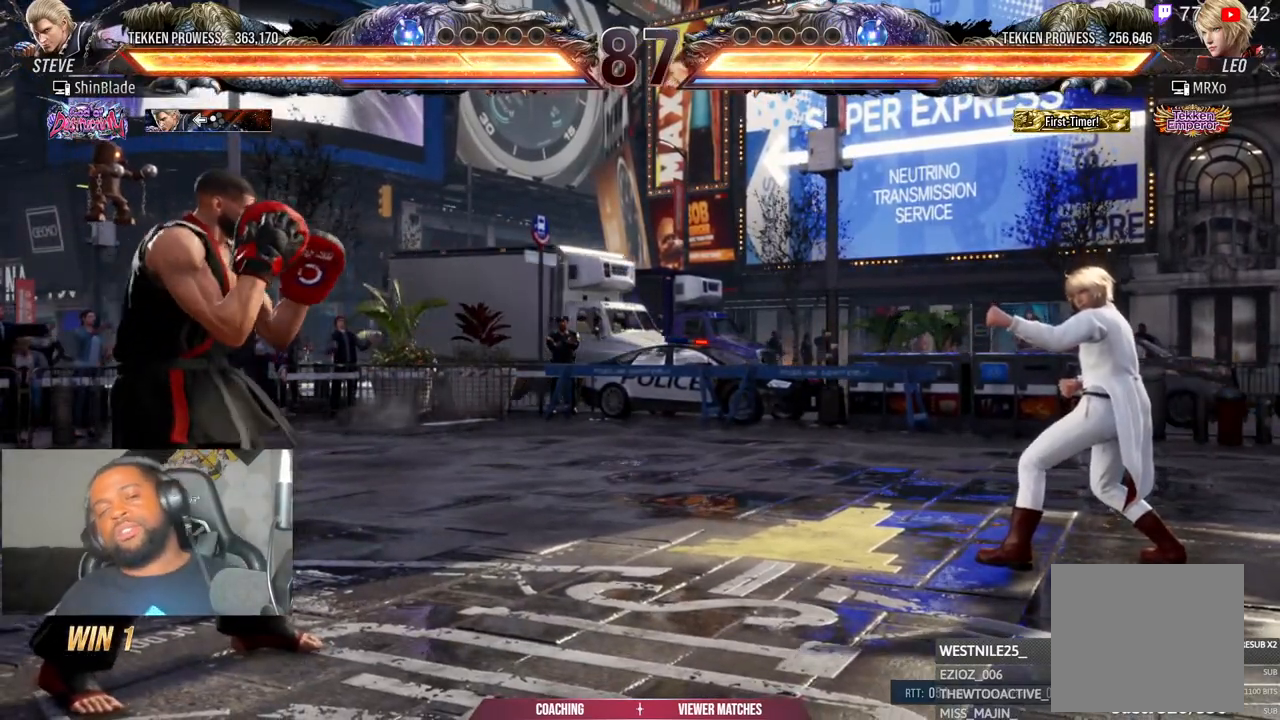
{"buttons": [], "left_stick": "center", "right_stick": "center", "events": []}
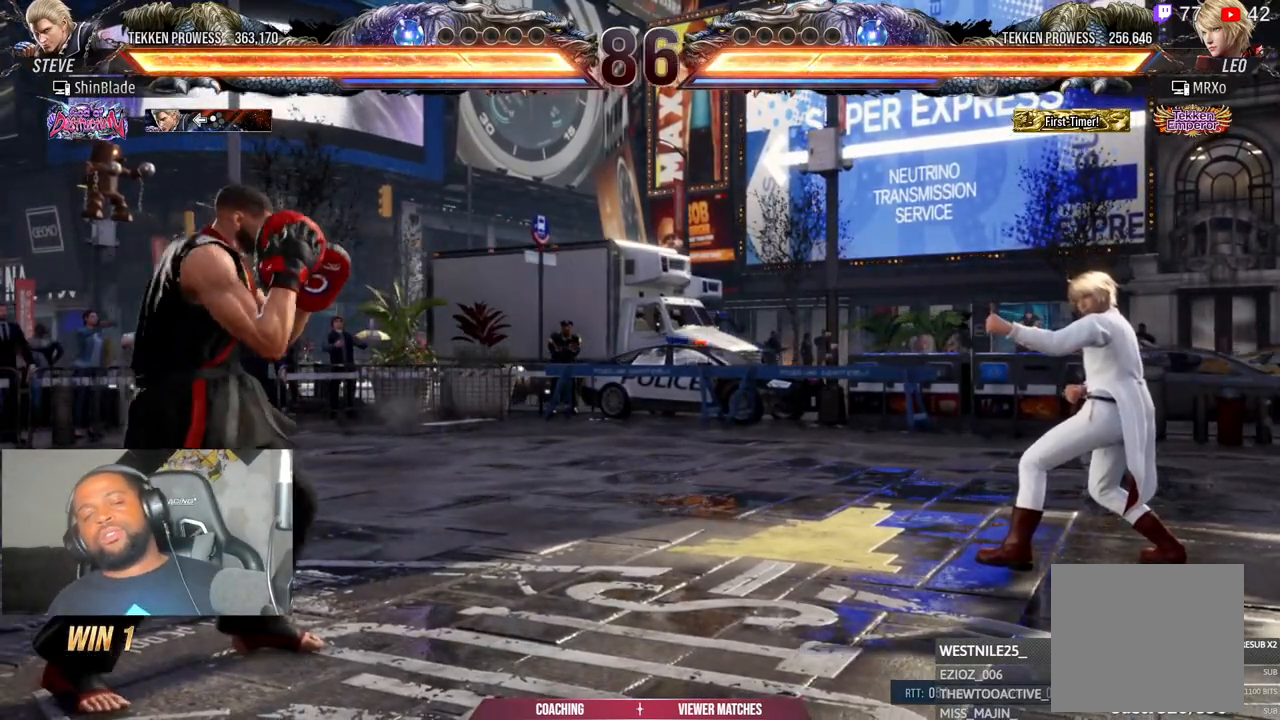
{"buttons": [], "left_stick": "center", "right_stick": "center", "events": [[417, "DPAD_DOWN", "down"], [483, "DPAD_DOWN", "up"]]}
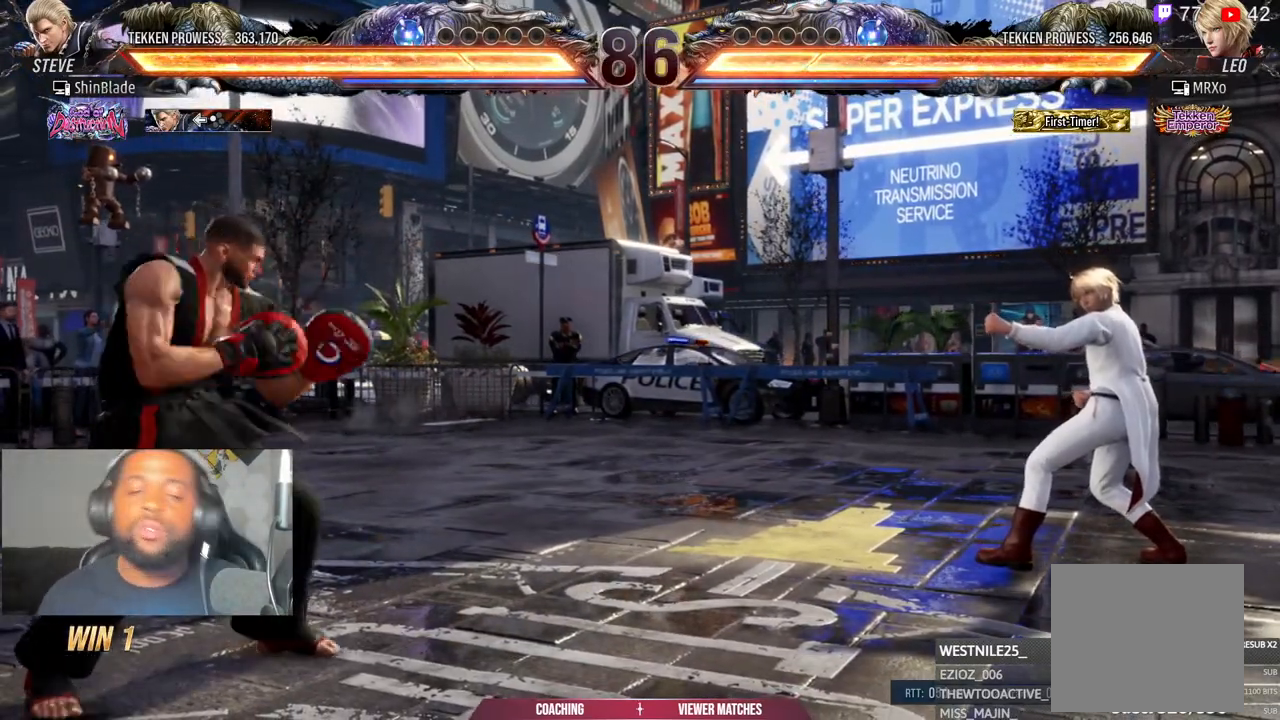
{"buttons": [], "left_stick": "center", "right_stick": "right", "events": [[33, "right_stick", "right"], [117, "DPAD_LEFT", "down"], [217, "DPAD_LEFT", "up"], [233, "DPAD_LEFT", "down"], [400, "DPAD_LEFT", "up"]]}
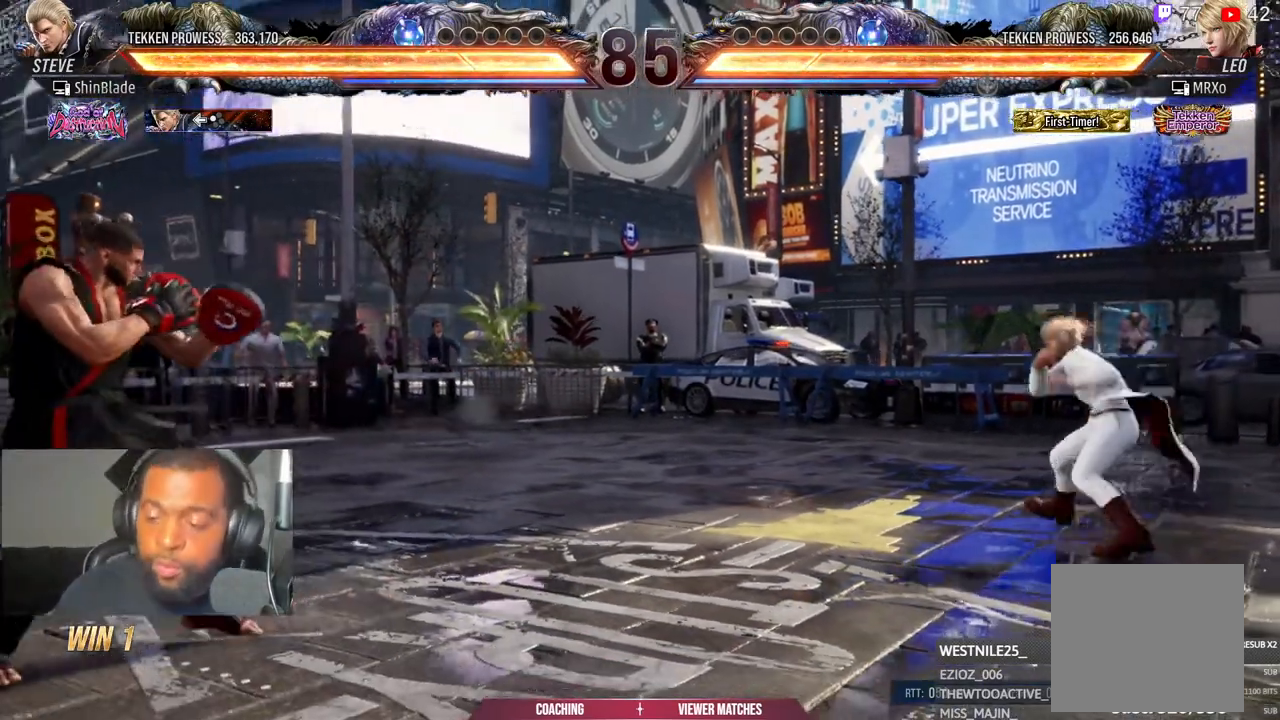
{"buttons": ["DPAD_UP"], "left_stick": "center", "right_stick": "right", "events": [[50, "DPAD_UP", "down"], [117, "DPAD_UP", "up"], [183, "DPAD_UP", "down"]]}